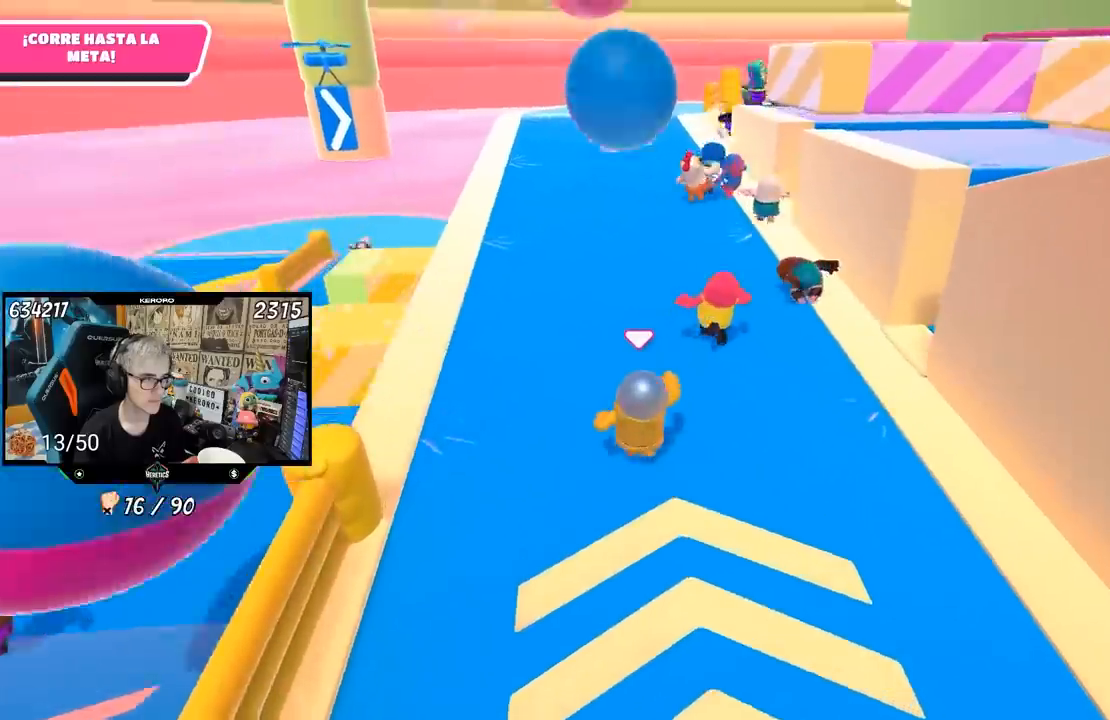
Gameplay with a controller (PlayStation layout); each line is a JSON object with the inputs held at the frame after it. "events" lists button and stick changes between this image and that frame as [ms after this image, input, new state], when the widget could be followed in between. Not read: L1.
{"buttons": [], "left_stick": "up", "right_stick": "center", "events": [[67, "right_stick", "up"], [167, "right_stick", "center"]]}
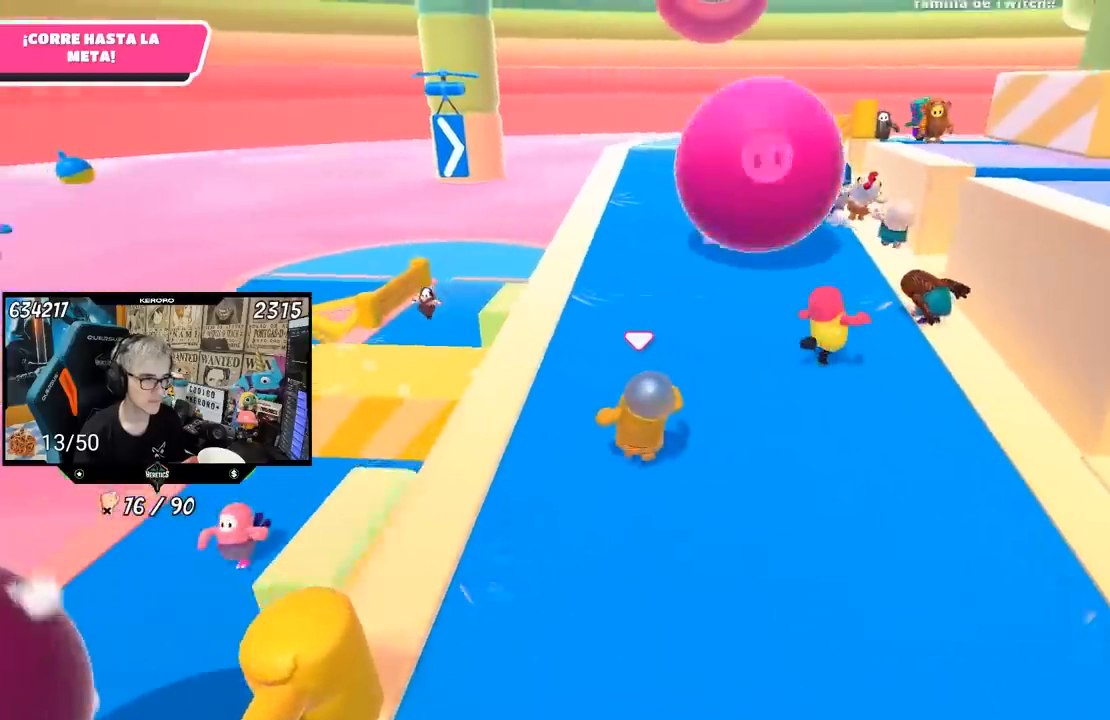
{"buttons": [], "left_stick": "up", "right_stick": "center", "events": []}
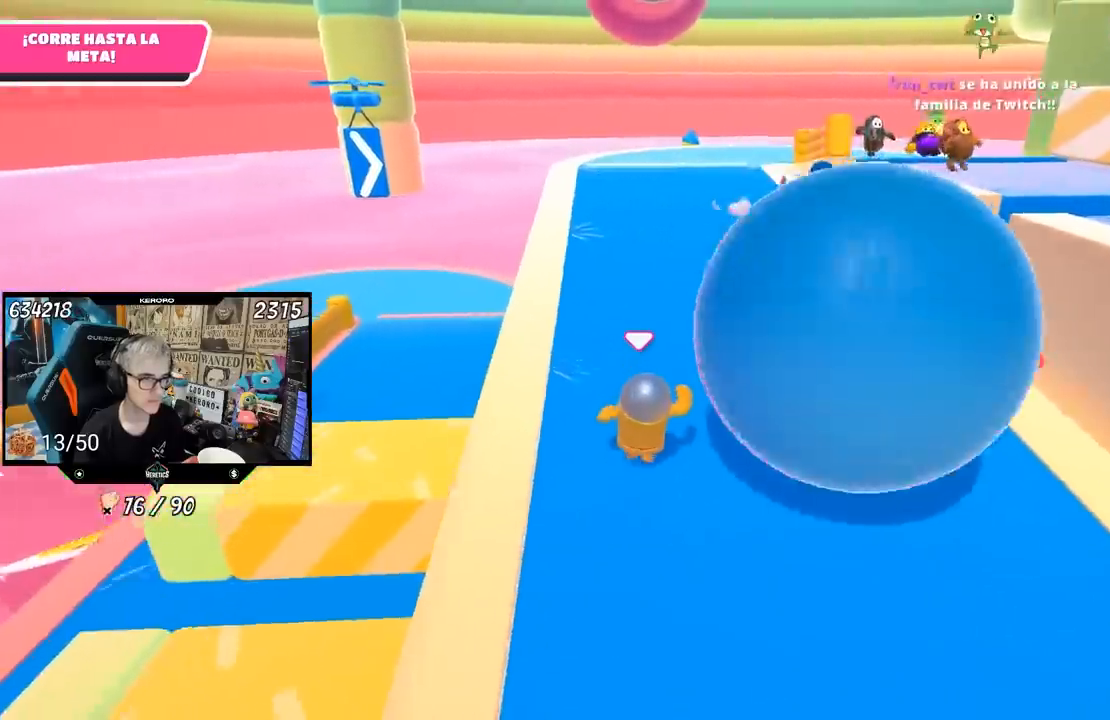
{"buttons": [], "left_stick": "up", "right_stick": "center", "events": [[183, "R1", "down"], [283, "R1", "up"]]}
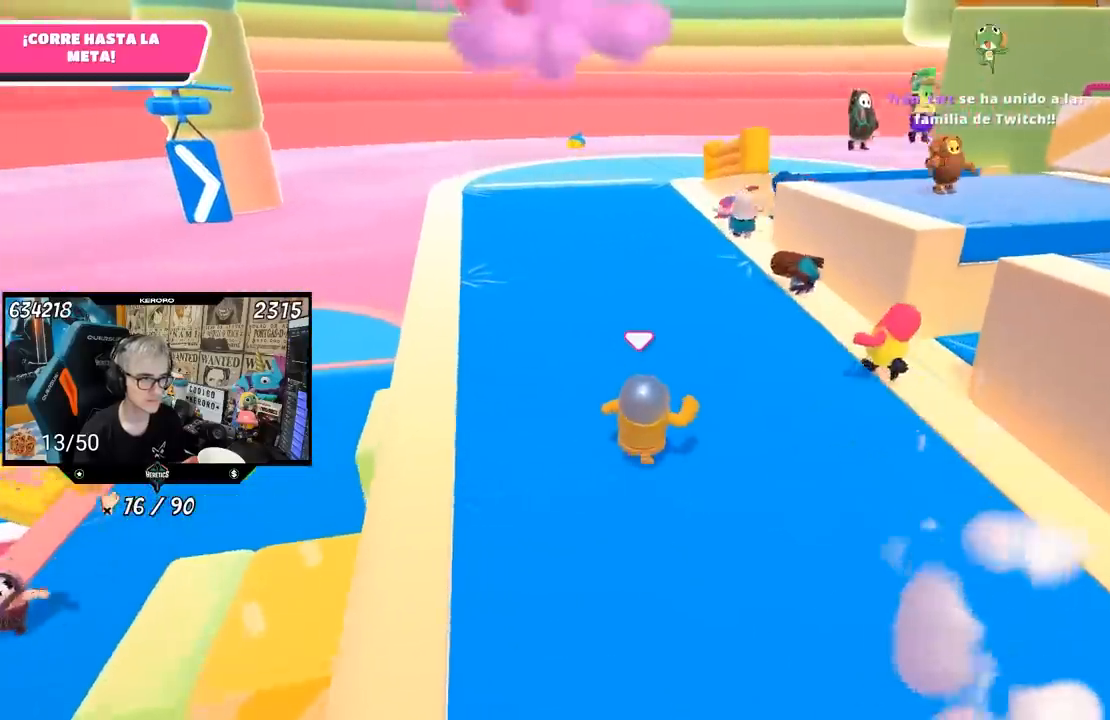
{"buttons": [], "left_stick": "up", "right_stick": "center", "events": []}
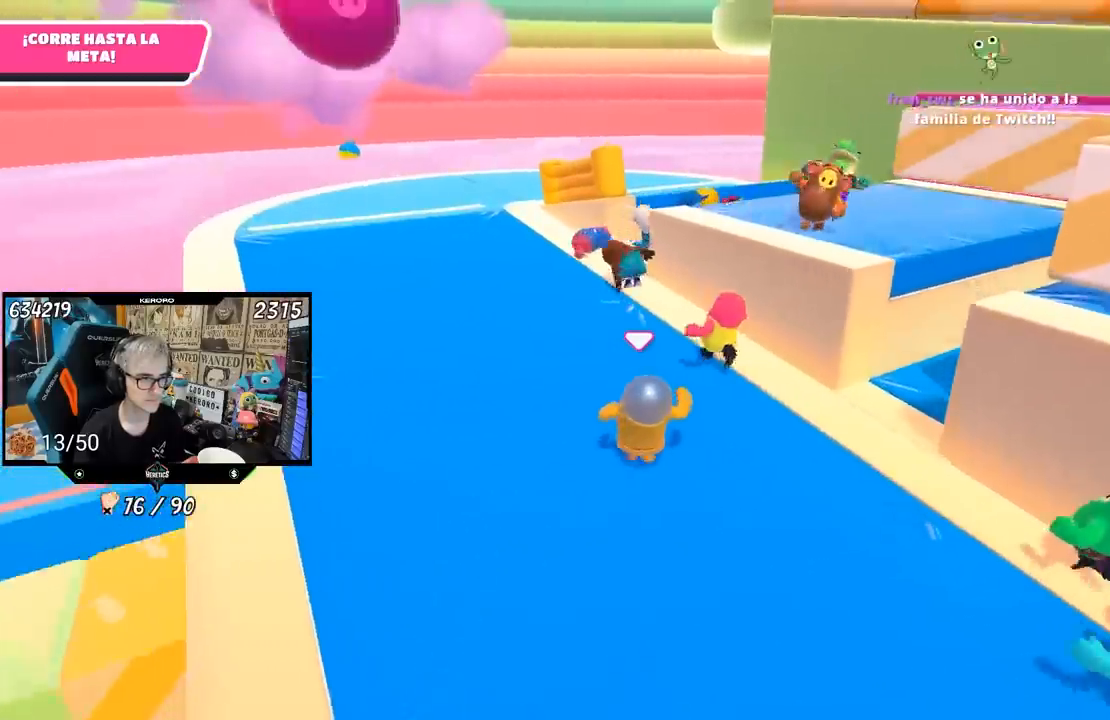
{"buttons": [], "left_stick": "up", "right_stick": "right", "events": [[167, "right_stick", "right"]]}
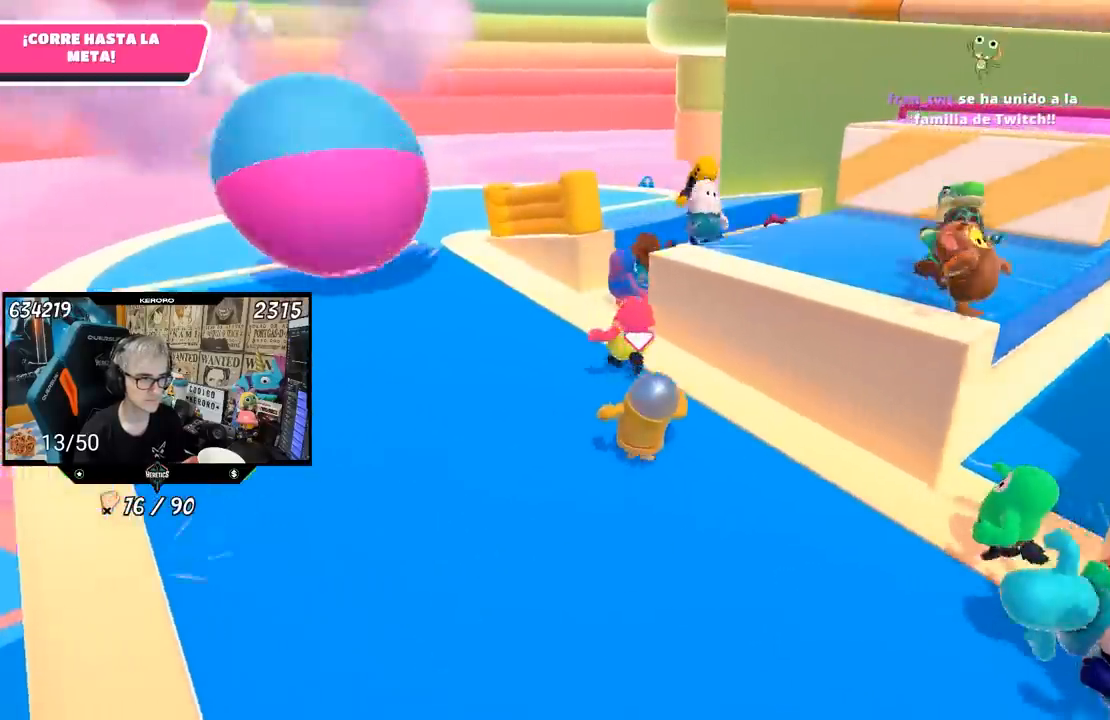
{"buttons": [], "left_stick": "up-right", "right_stick": "center", "events": [[67, "left_stick", "up-left"], [200, "right_stick", "center"], [233, "left_stick", "down-right"], [367, "left_stick", "up-right"]]}
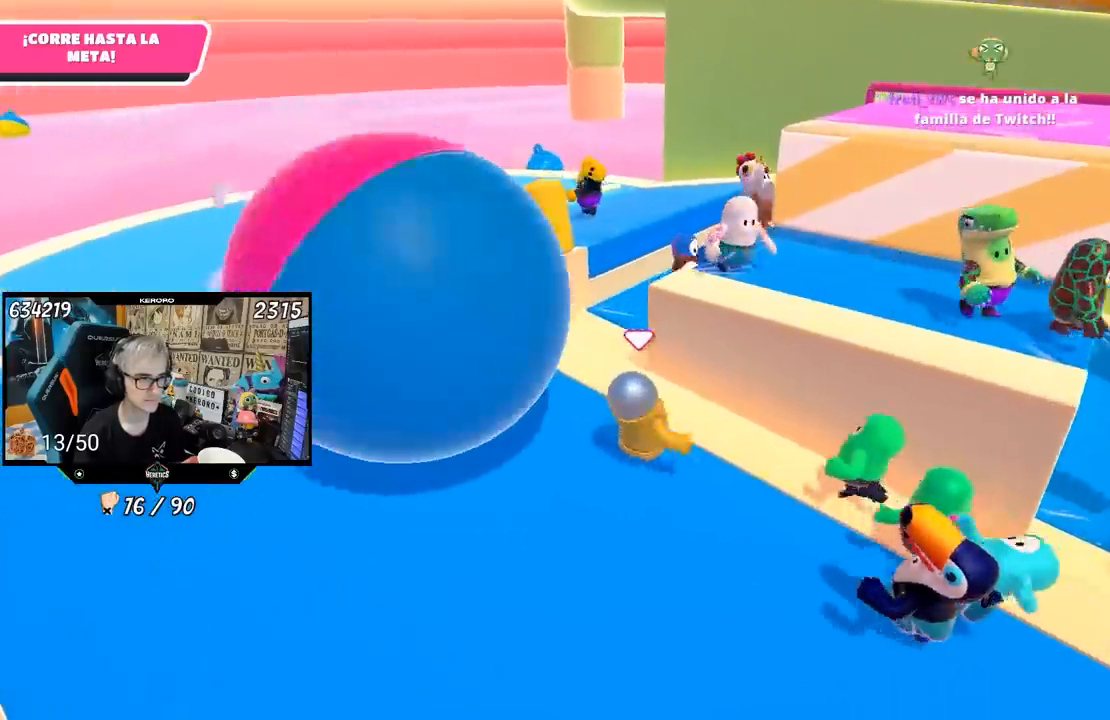
{"buttons": [], "left_stick": "up-right", "right_stick": "center", "events": [[33, "CROSS", "down"], [33, "left_stick", "right"], [167, "left_stick", "up-right"], [200, "CROSS", "up"], [300, "SQUARE", "down"], [300, "left_stick", "right"], [400, "SQUARE", "up"], [400, "left_stick", "up-right"], [467, "SQUARE", "down"], [500, "SQUARE", "up"]]}
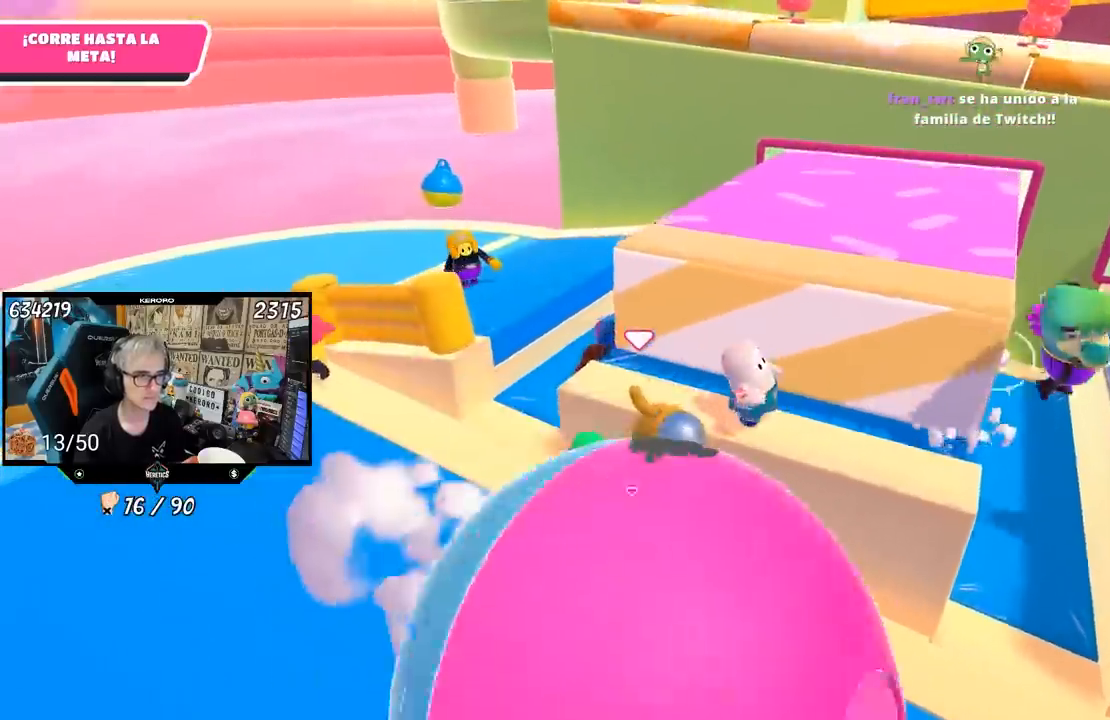
{"buttons": [], "left_stick": "down-left", "right_stick": "center", "events": [[67, "SQUARE", "down"], [133, "left_stick", "up"], [167, "SQUARE", "up"], [267, "left_stick", "left"], [467, "left_stick", "down-left"]]}
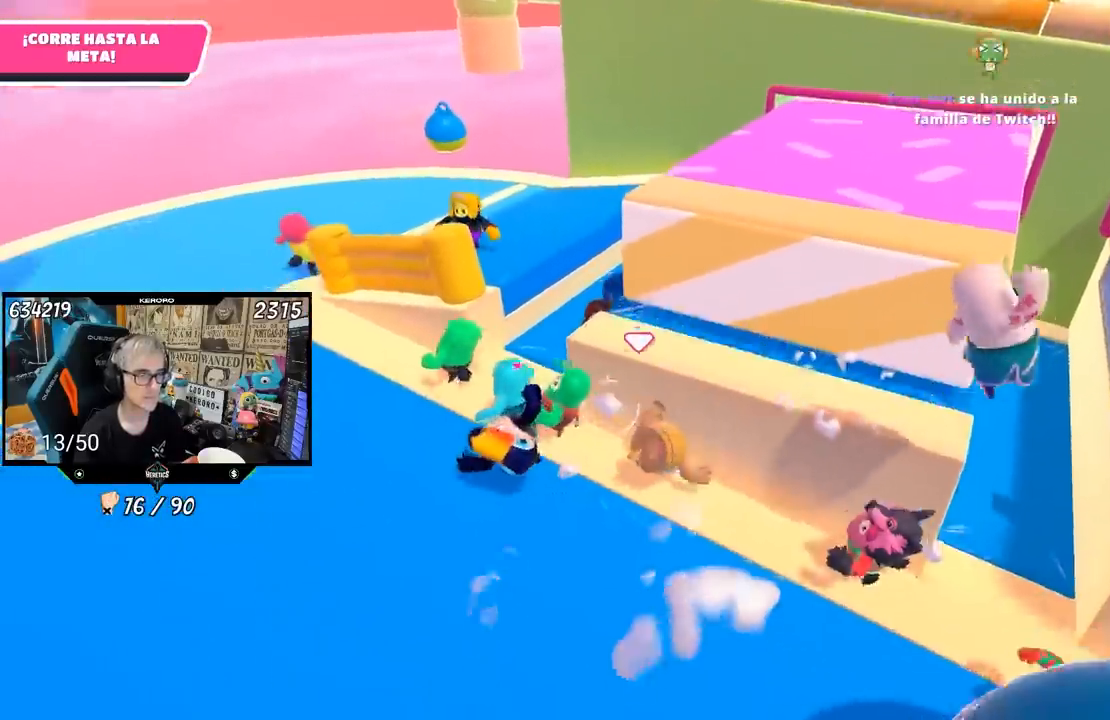
{"buttons": [], "left_stick": "left", "right_stick": "center", "events": [[283, "left_stick", "left"]]}
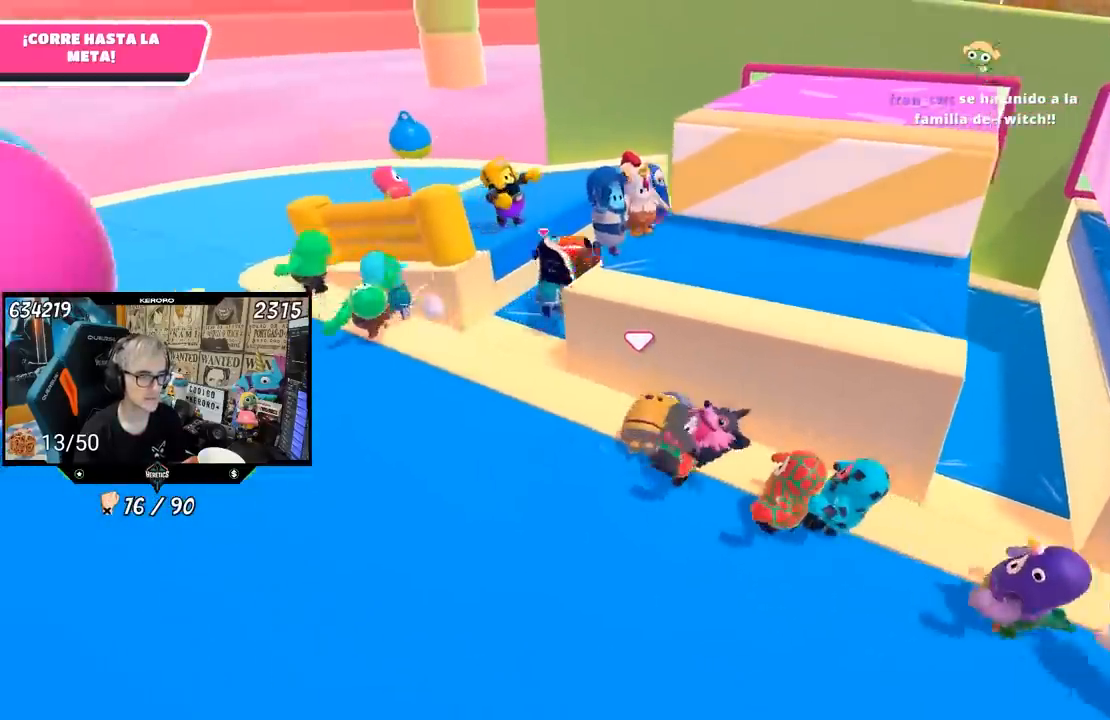
{"buttons": ["R1"], "left_stick": "left", "right_stick": "center", "events": [[483, "R1", "down"]]}
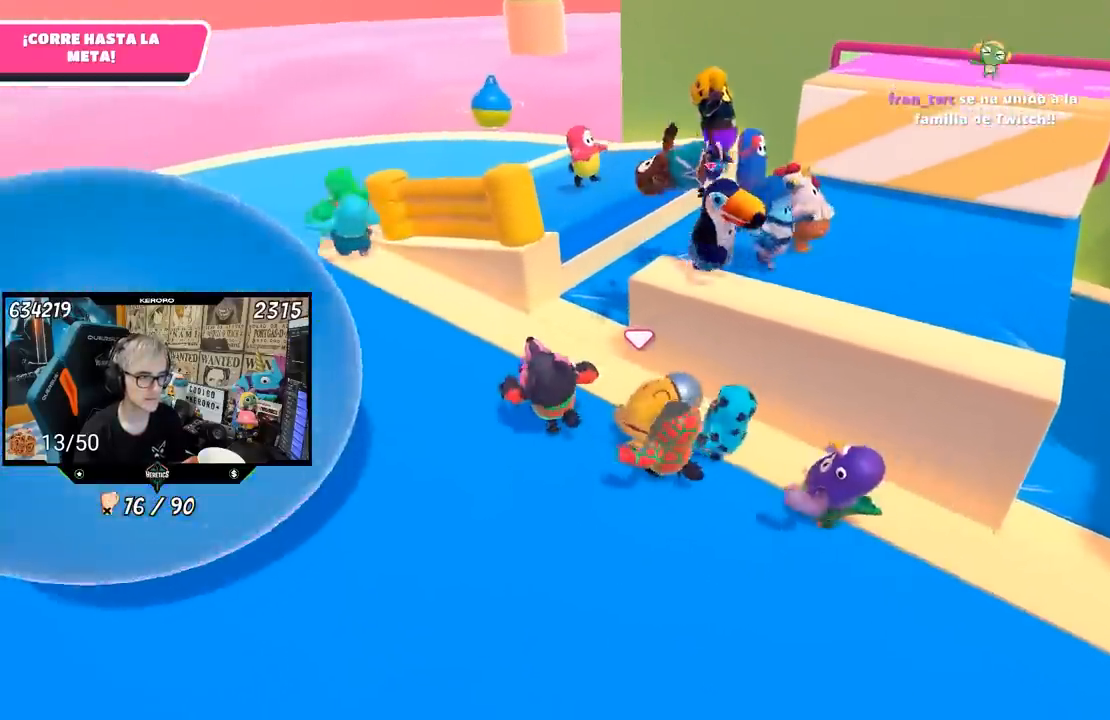
{"buttons": ["CROSS"], "left_stick": "down-right", "right_stick": "center", "events": [[33, "R1", "up"], [133, "left_stick", "center"], [367, "left_stick", "down-right"], [500, "CROSS", "down"]]}
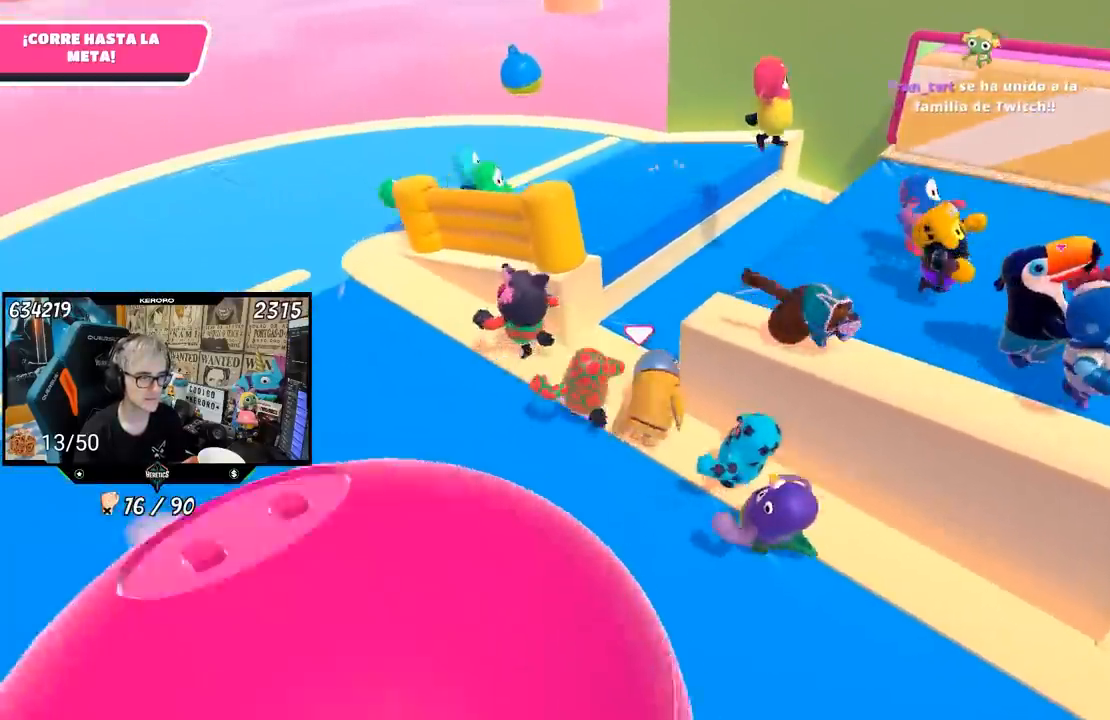
{"buttons": [], "left_stick": "right", "right_stick": "center", "events": [[133, "CROSS", "up"], [200, "SQUARE", "down"], [233, "left_stick", "up-right"], [300, "SQUARE", "up"], [500, "left_stick", "right"]]}
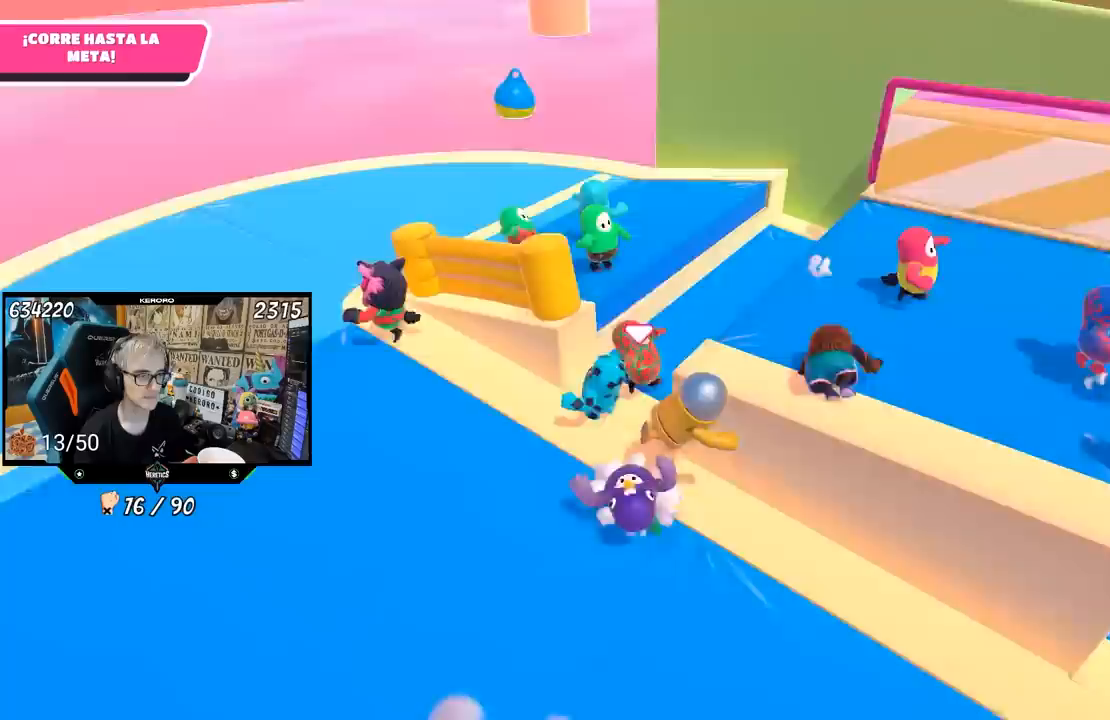
{"buttons": [], "left_stick": "down-left", "right_stick": "right", "events": [[200, "left_stick", "down-left"], [333, "right_stick", "right"]]}
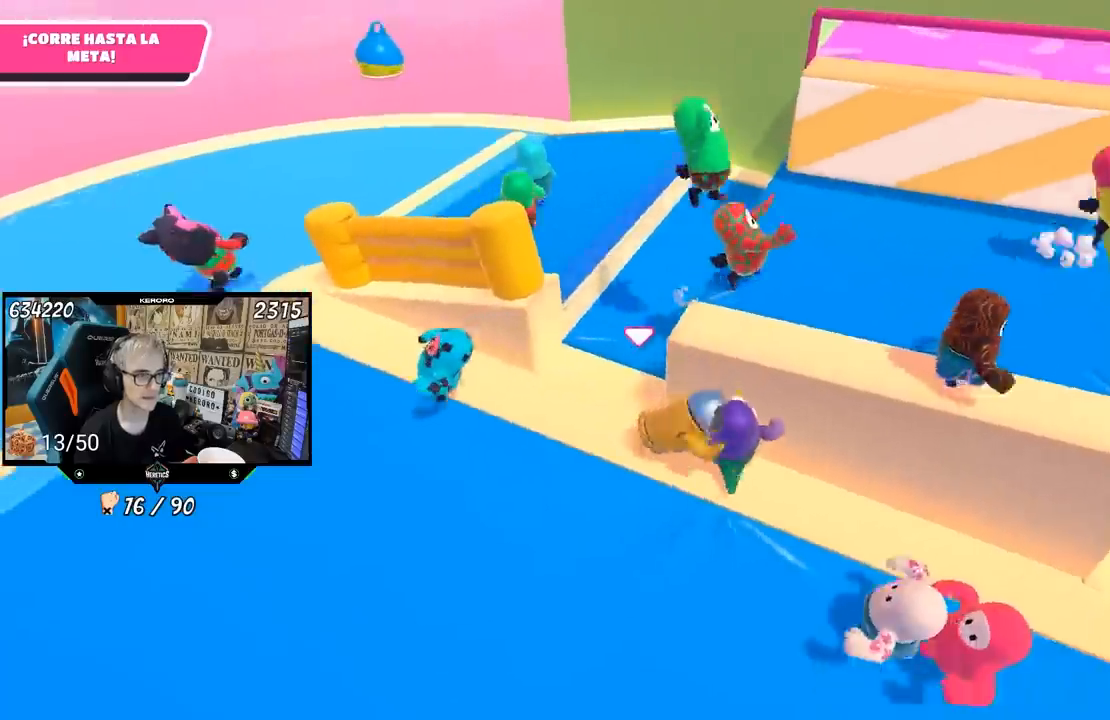
{"buttons": [], "left_stick": "left", "right_stick": "right", "events": [[117, "right_stick", "center"], [400, "right_stick", "right"], [450, "left_stick", "left"]]}
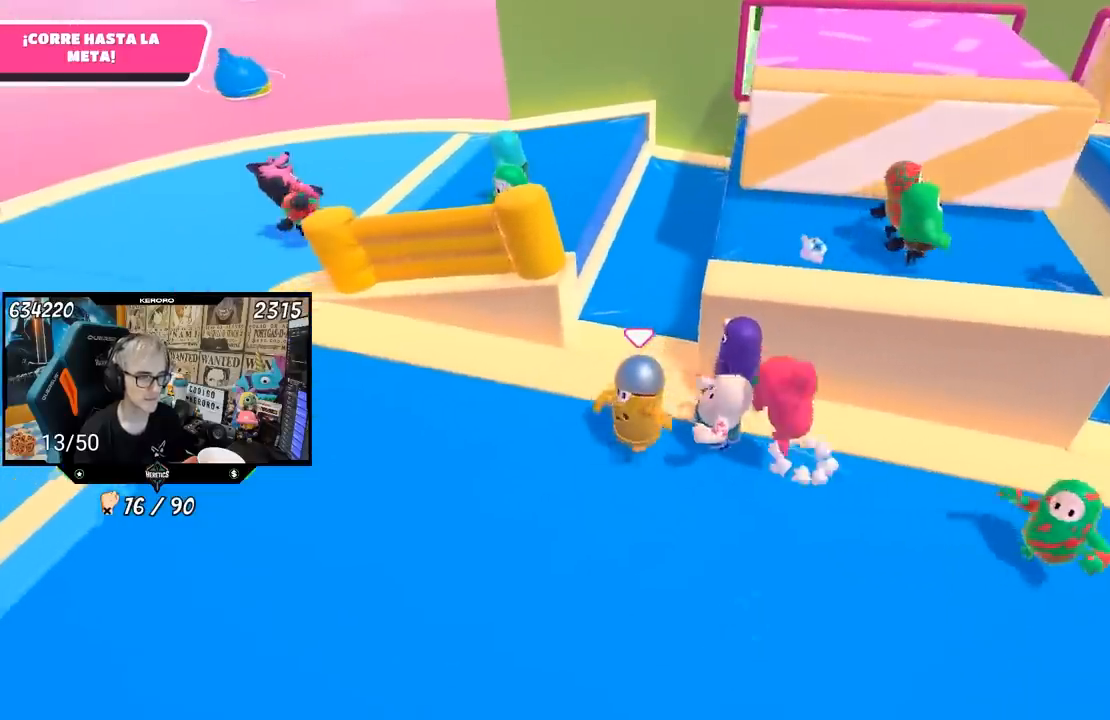
{"buttons": [], "left_stick": "up-right", "right_stick": "center", "events": [[133, "right_stick", "center"], [200, "left_stick", "right"], [400, "left_stick", "up-right"]]}
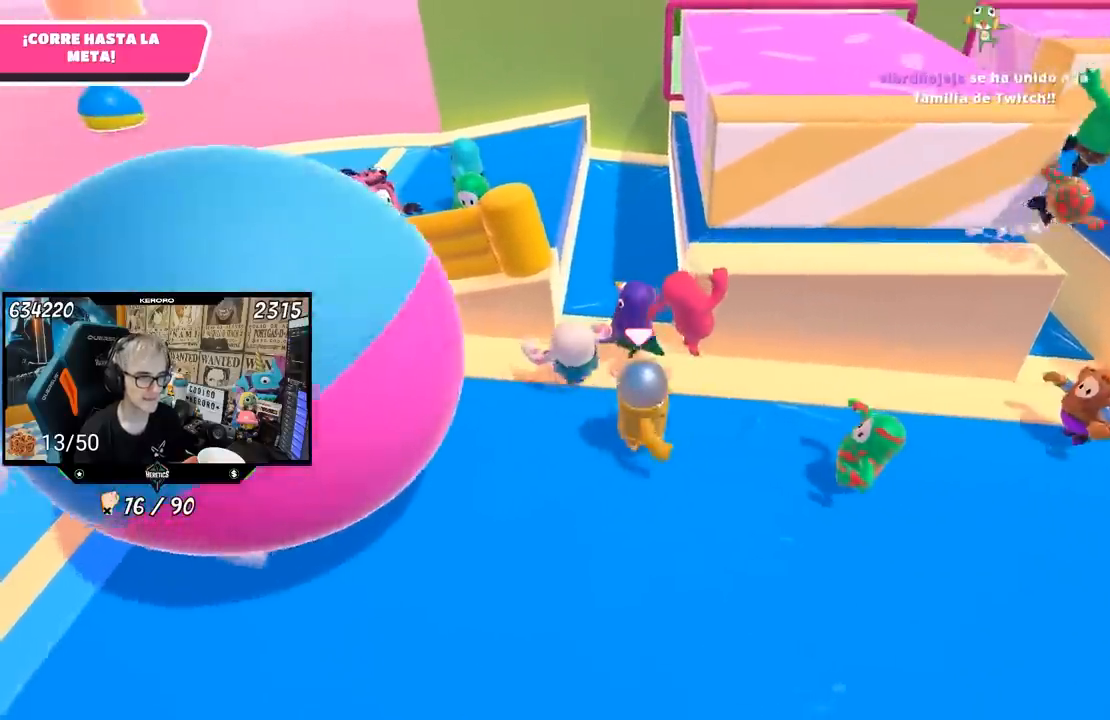
{"buttons": ["SQUARE"], "left_stick": "up-right", "right_stick": "center", "events": [[100, "CROSS", "down"], [267, "CROSS", "up"], [333, "SQUARE", "down"], [433, "SQUARE", "up"], [467, "SQUARE", "down"]]}
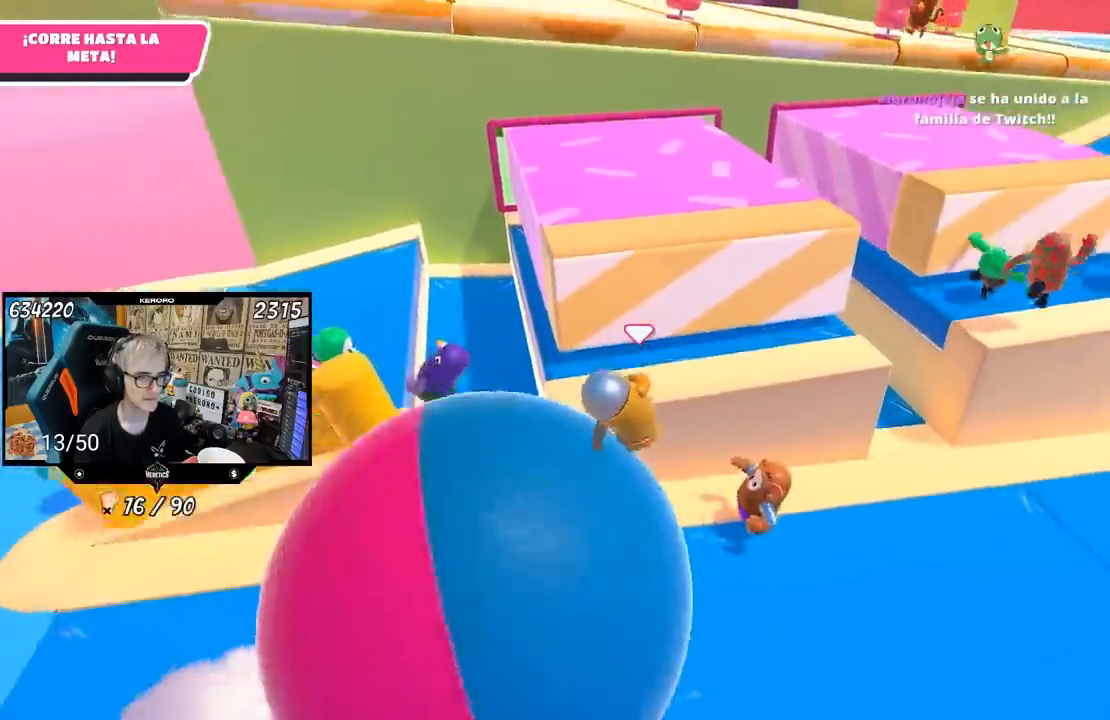
{"buttons": [], "left_stick": "up-right", "right_stick": "center", "events": [[33, "SQUARE", "up"], [333, "right_stick", "up"], [433, "right_stick", "center"]]}
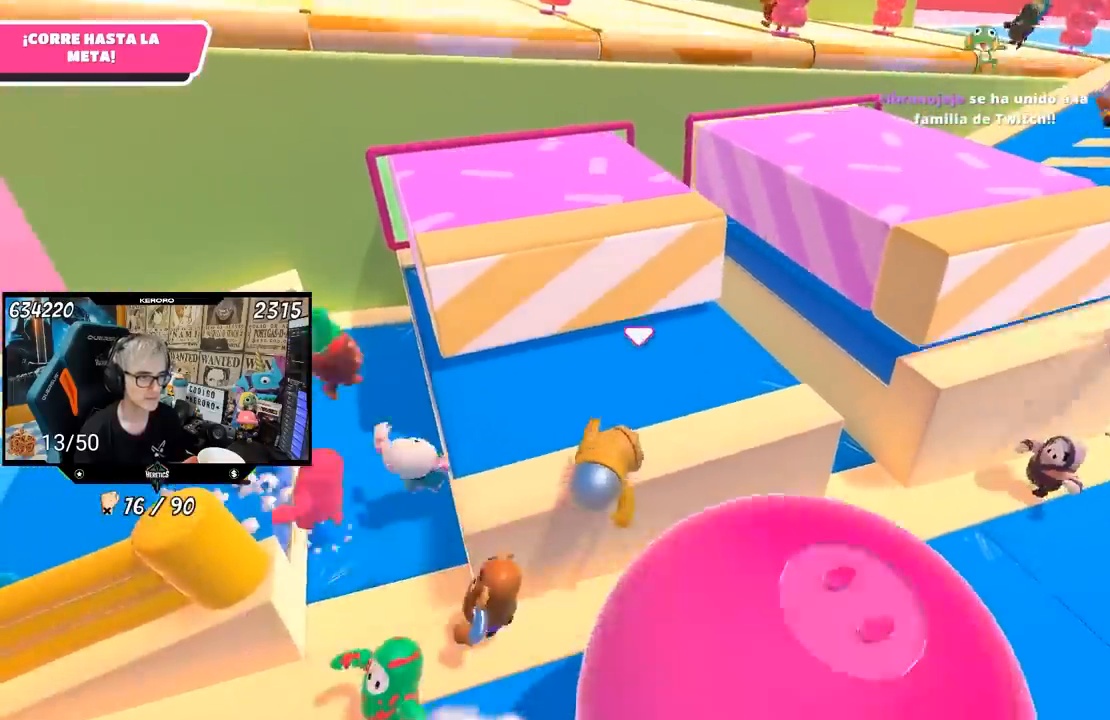
{"buttons": [], "left_stick": "up-right", "right_stick": "down-right", "events": [[267, "right_stick", "right"], [367, "right_stick", "down-right"]]}
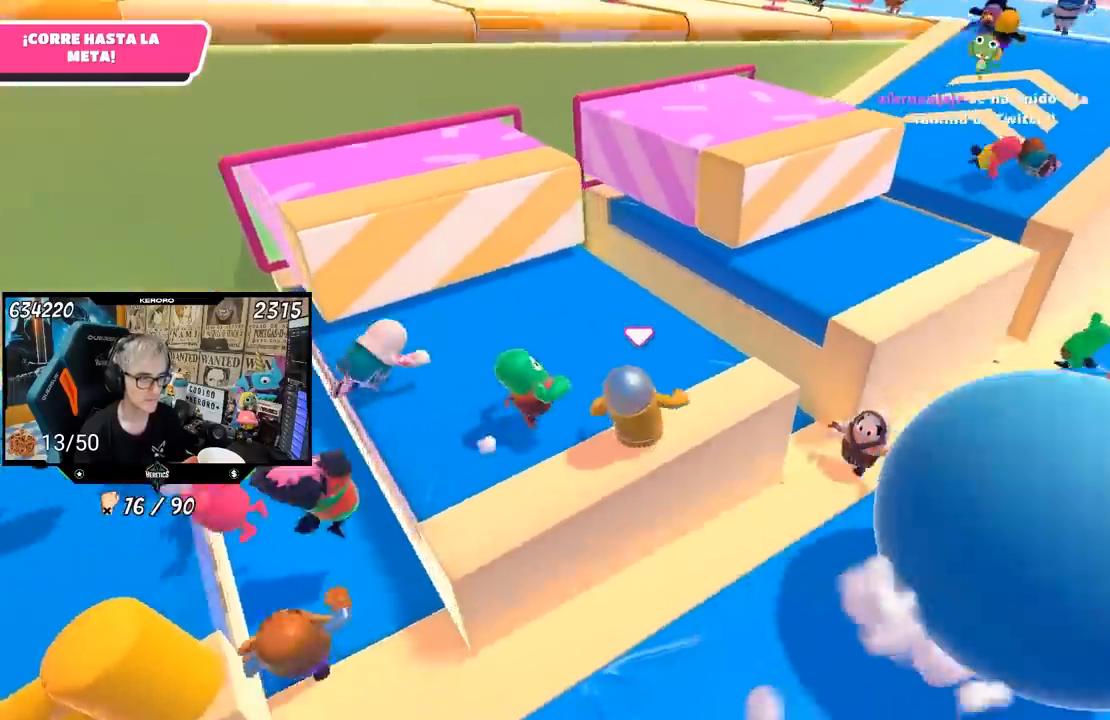
{"buttons": [], "left_stick": "up-right", "right_stick": "center", "events": [[267, "right_stick", "center"]]}
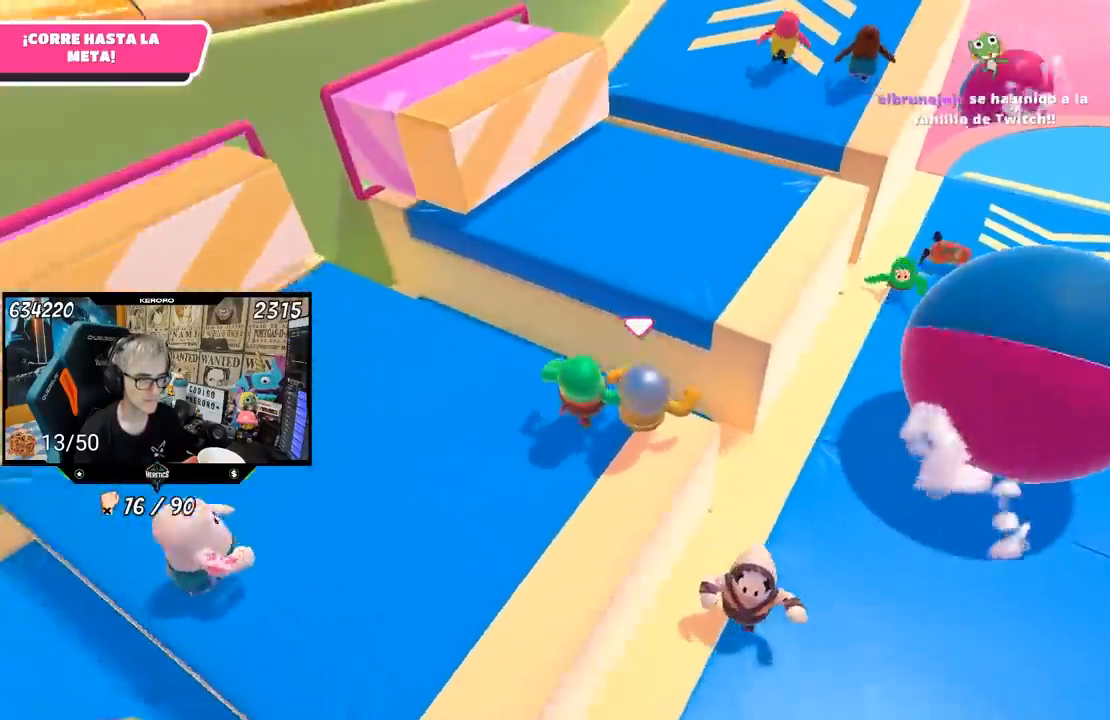
{"buttons": [], "left_stick": "up", "right_stick": "center", "events": [[33, "CROSS", "down"], [67, "left_stick", "up"], [267, "CROSS", "up"]]}
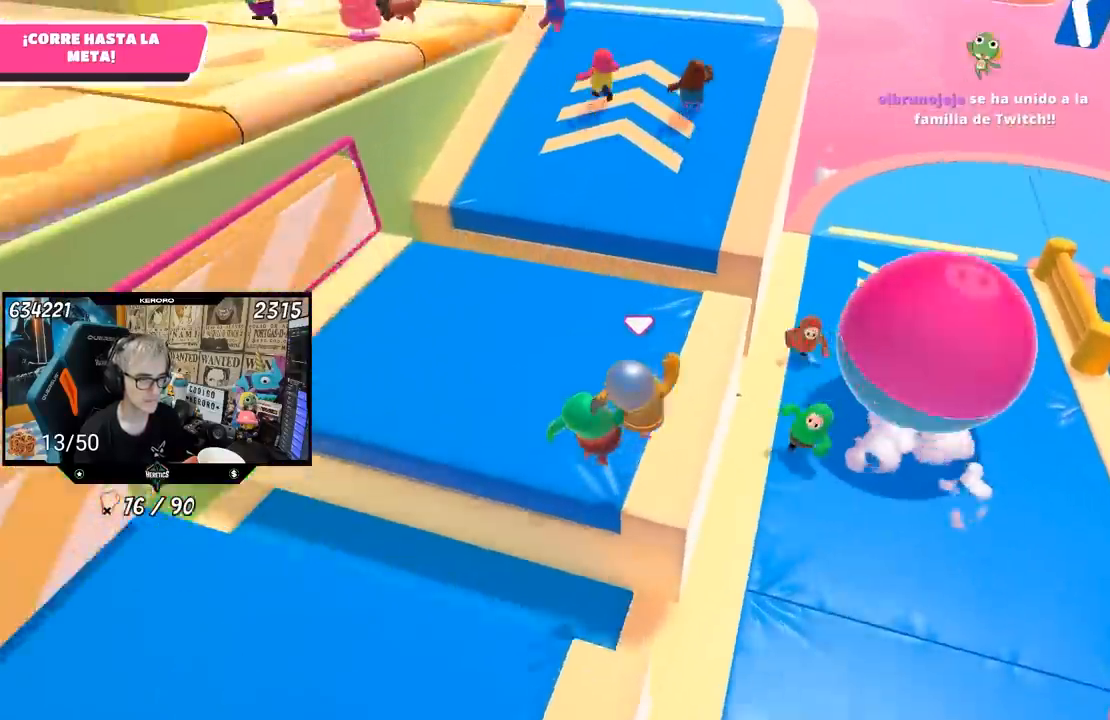
{"buttons": [], "left_stick": "up", "right_stick": "center", "events": []}
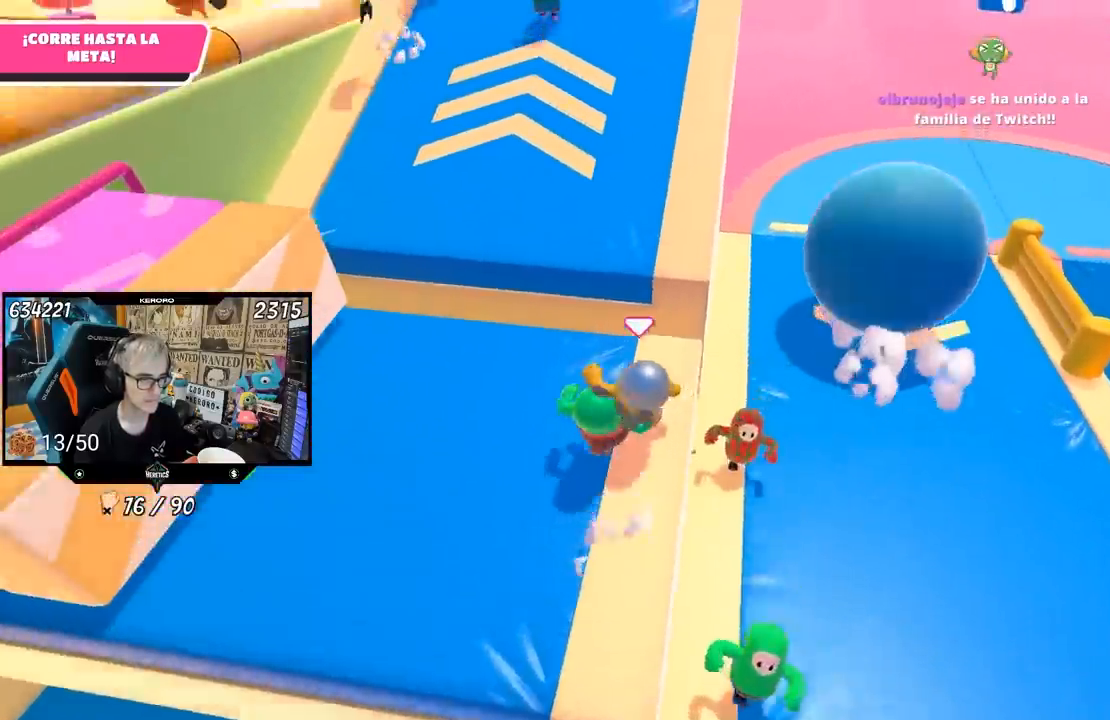
{"buttons": ["CROSS"], "left_stick": "up", "right_stick": "center", "events": [[233, "CROSS", "down"]]}
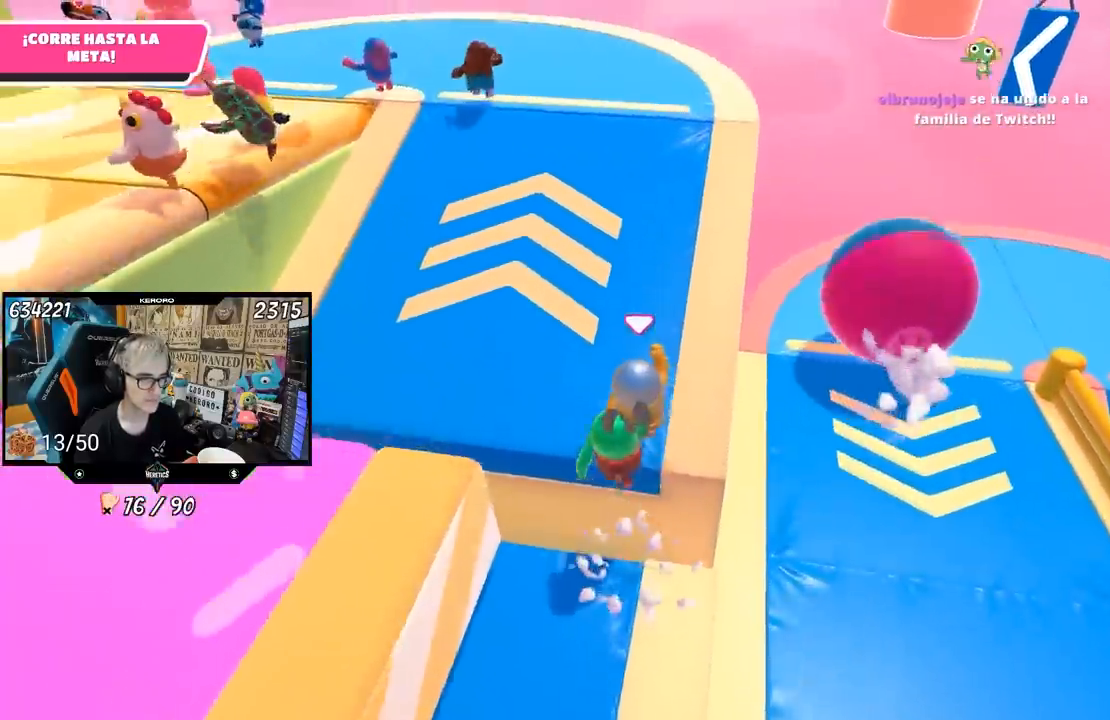
{"buttons": [], "left_stick": "up", "right_stick": "up", "events": [[33, "CROSS", "up"], [167, "right_stick", "up"]]}
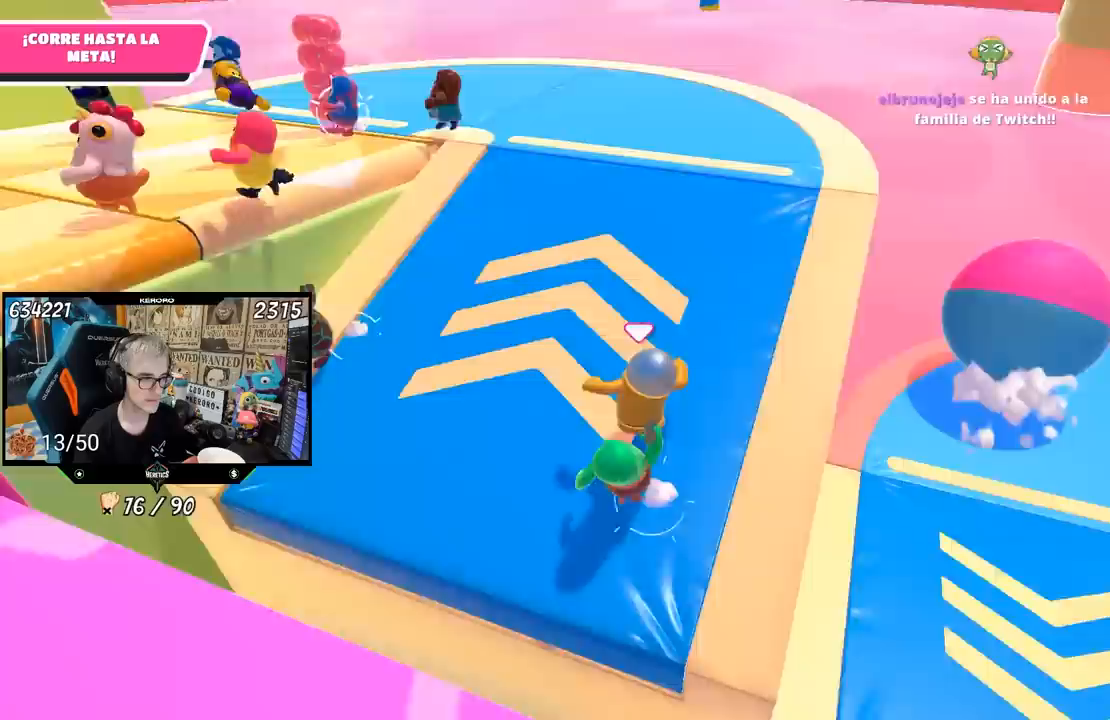
{"buttons": [], "left_stick": "up", "right_stick": "down-left", "events": [[100, "right_stick", "up-left"], [233, "right_stick", "left"], [367, "right_stick", "down-left"]]}
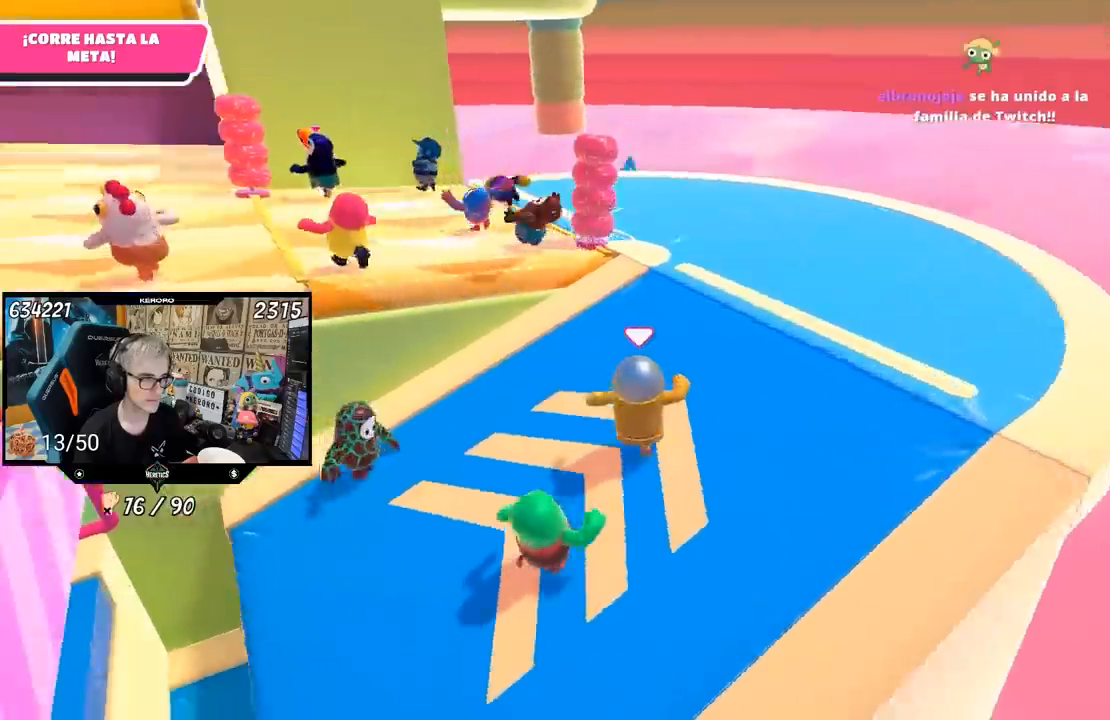
{"buttons": [], "left_stick": "up", "right_stick": "center", "events": [[300, "right_stick", "center"]]}
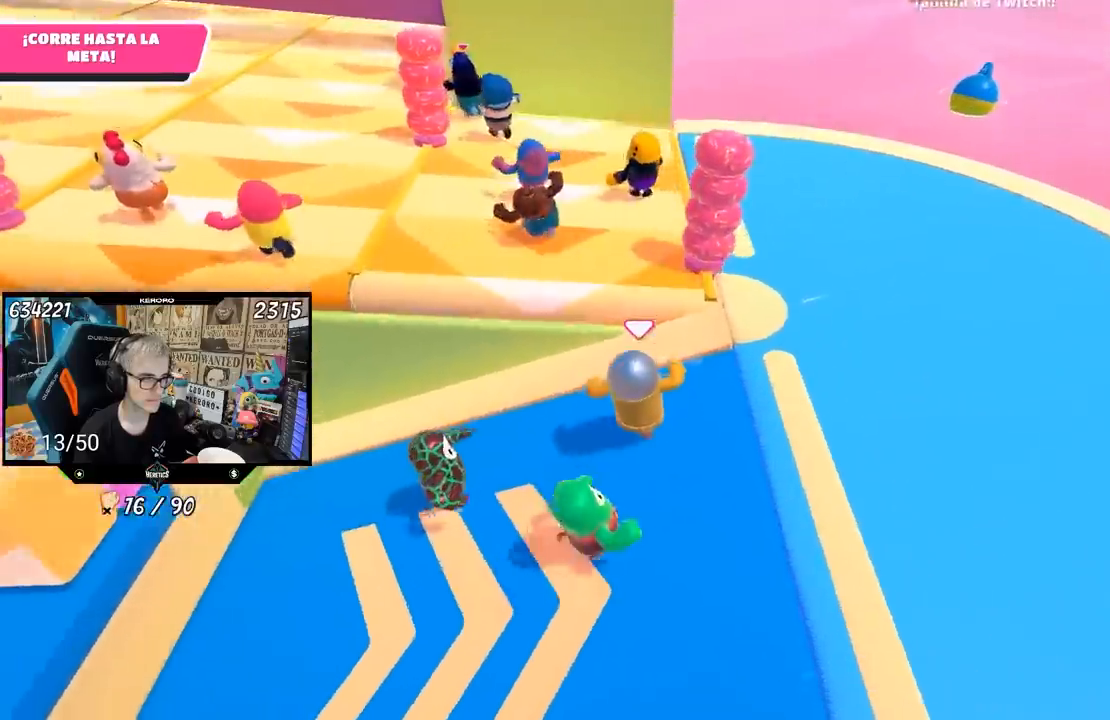
{"buttons": [], "left_stick": "up", "right_stick": "center", "events": [[133, "CROSS", "down"], [400, "CROSS", "up"]]}
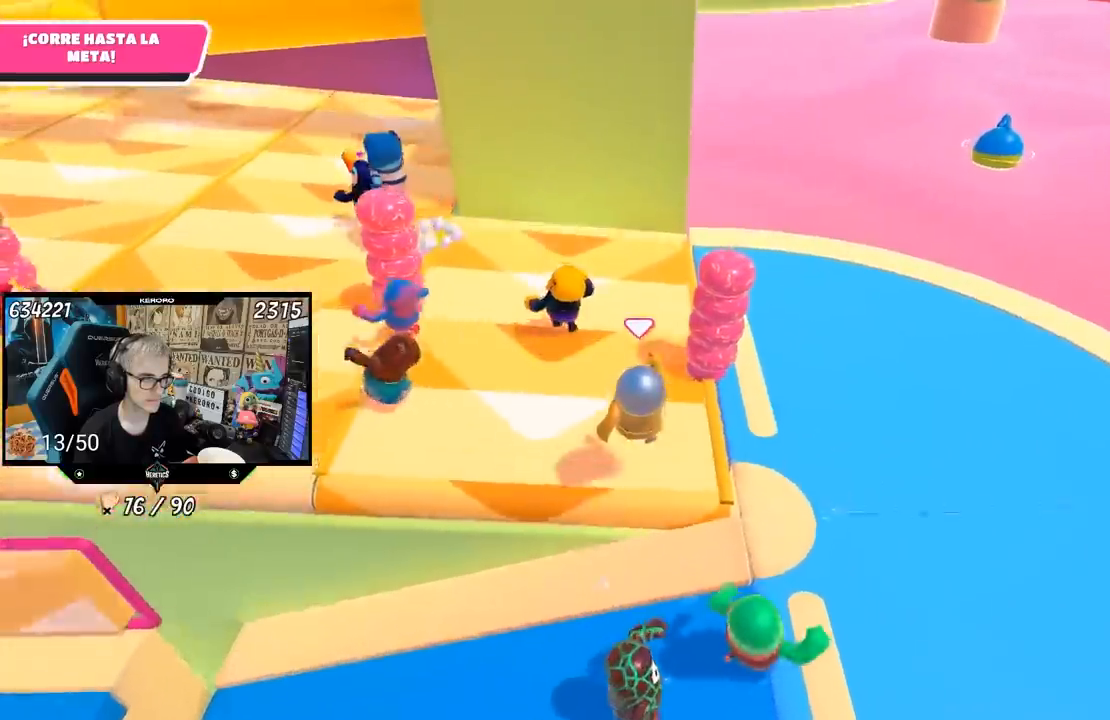
{"buttons": [], "left_stick": "up", "right_stick": "center", "events": [[33, "right_stick", "up-left"], [283, "right_stick", "down-left"], [433, "right_stick", "center"]]}
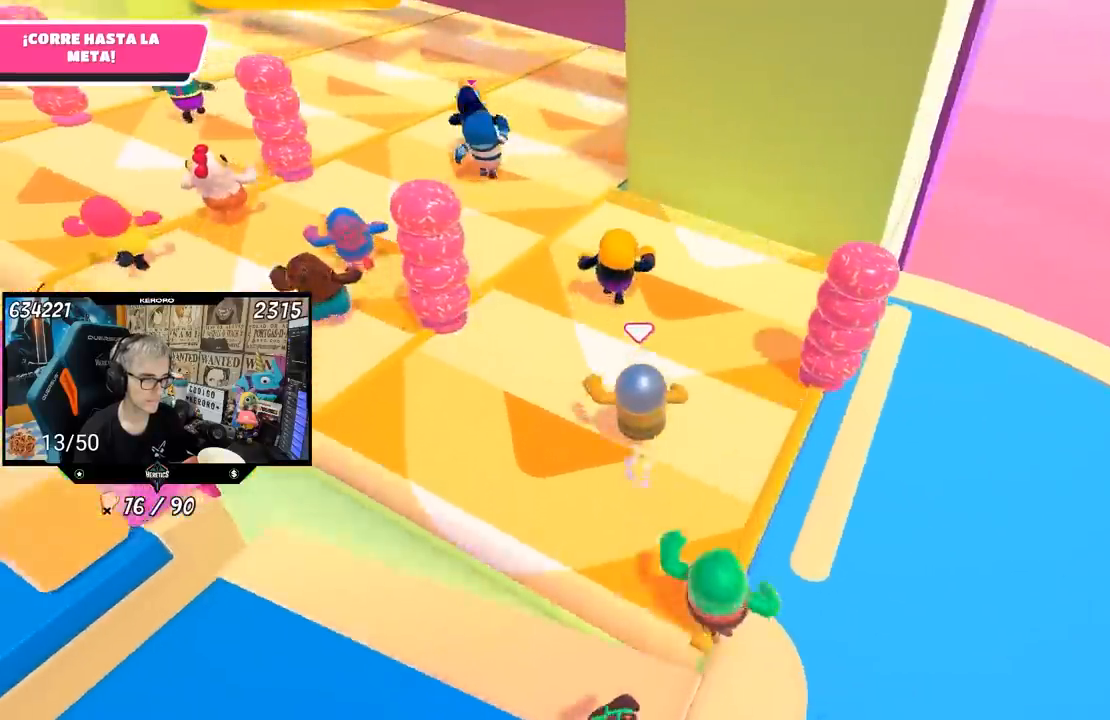
{"buttons": [], "left_stick": "up", "right_stick": "center", "events": []}
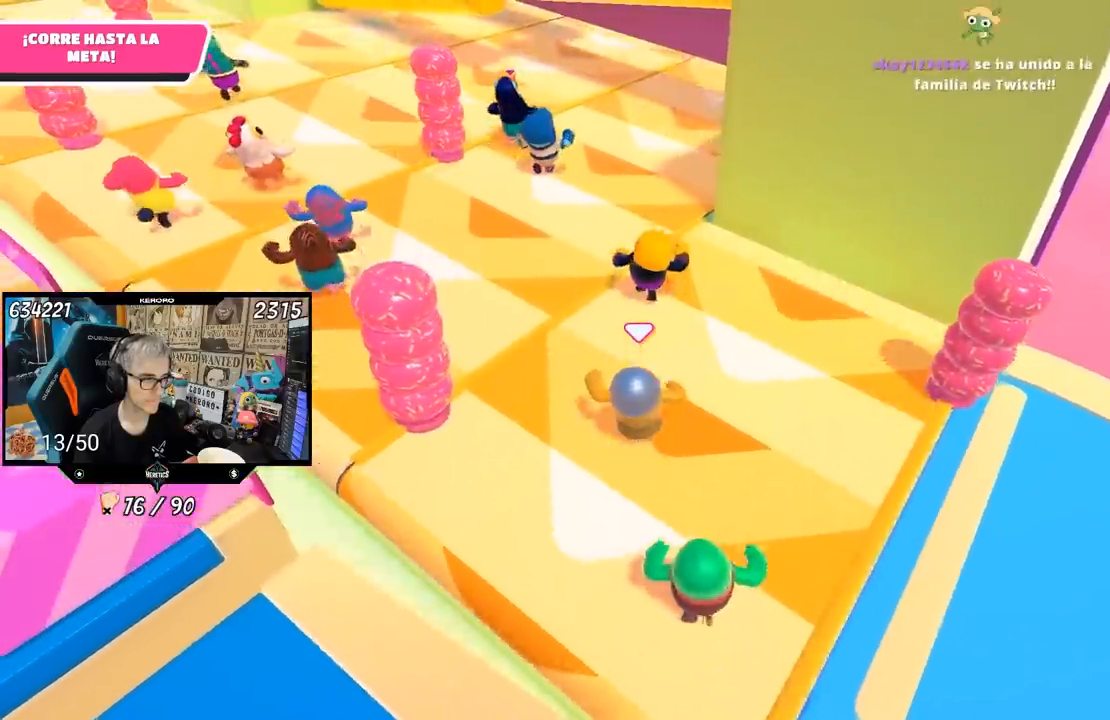
{"buttons": [], "left_stick": "up", "right_stick": "center", "events": []}